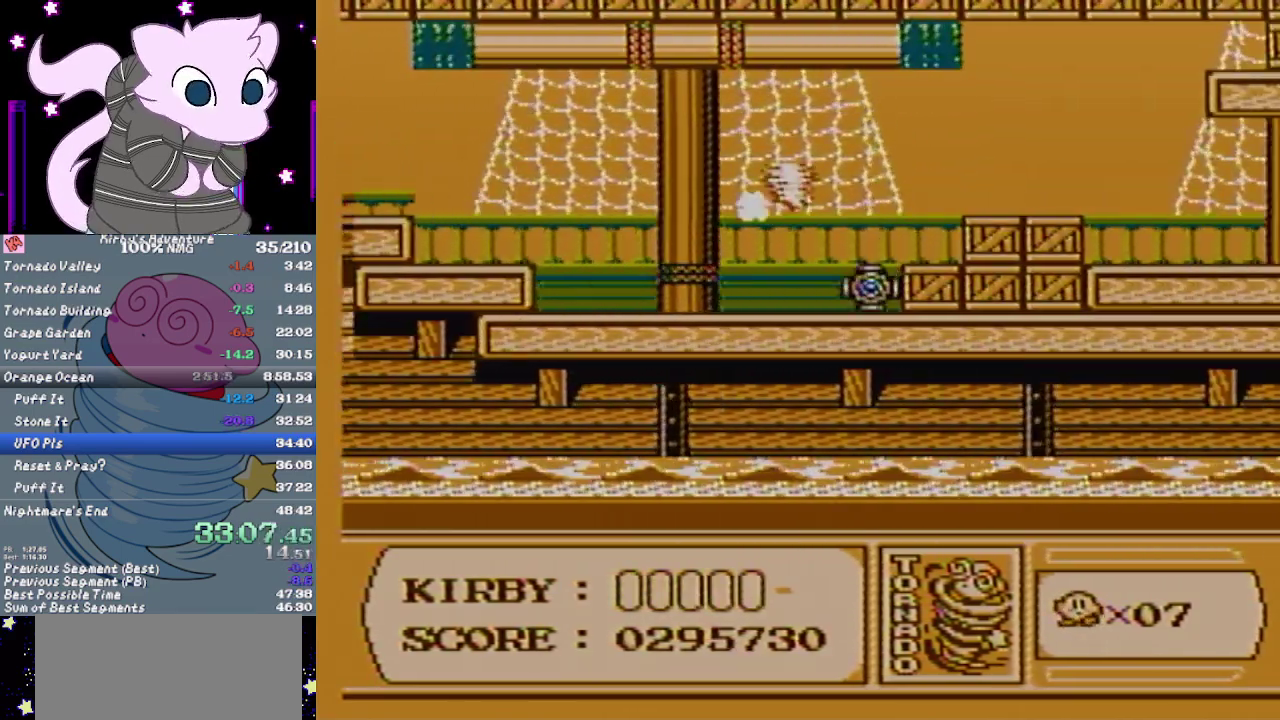
Gameplay with a controller (Nintendo layout); each line is a JSON object with the inputs held at the frame after it. "events" lists button and stick changes between this image and that frame as [ms after this image, input, new state], when the widget could be followed in between. Not read: L3 R3.
{"buttons": ["DPAD_RIGHT"], "events": []}
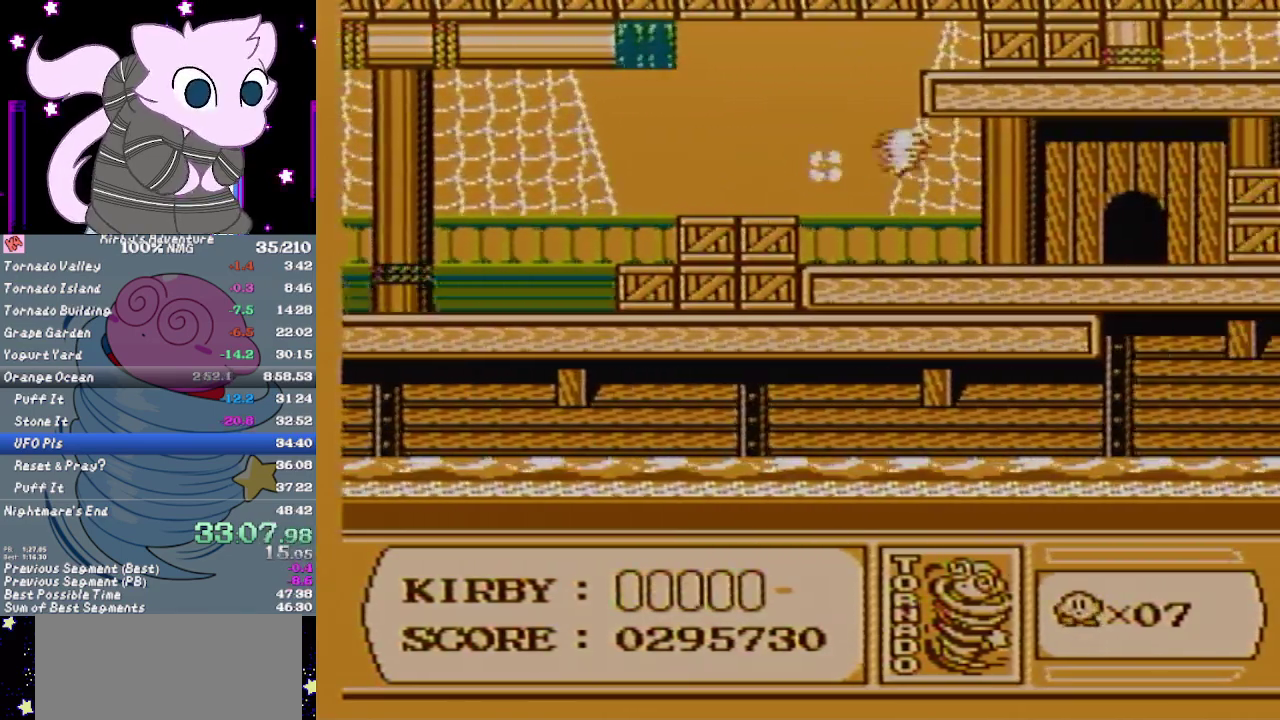
{"buttons": [], "events": [[333, "DPAD_RIGHT", "up"]]}
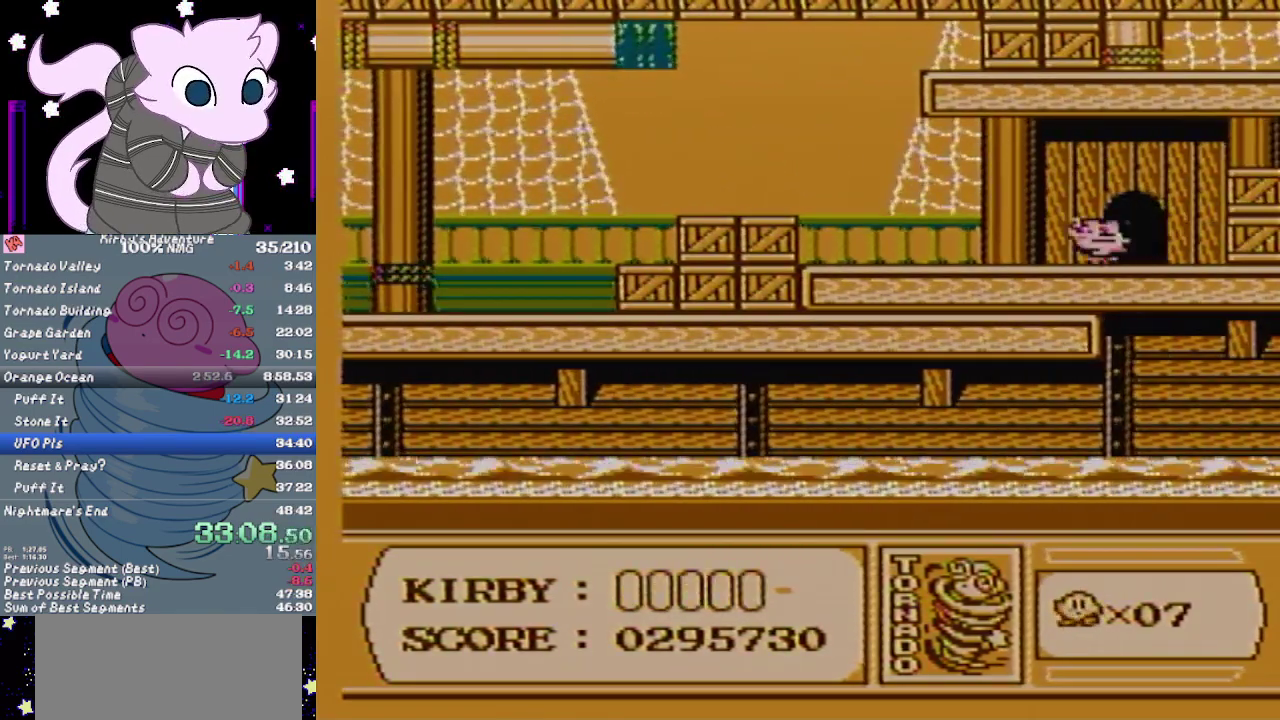
{"buttons": ["DPAD_UP"], "events": [[250, "DPAD_RIGHT", "down"], [383, "DPAD_RIGHT", "up"], [500, "DPAD_UP", "down"]]}
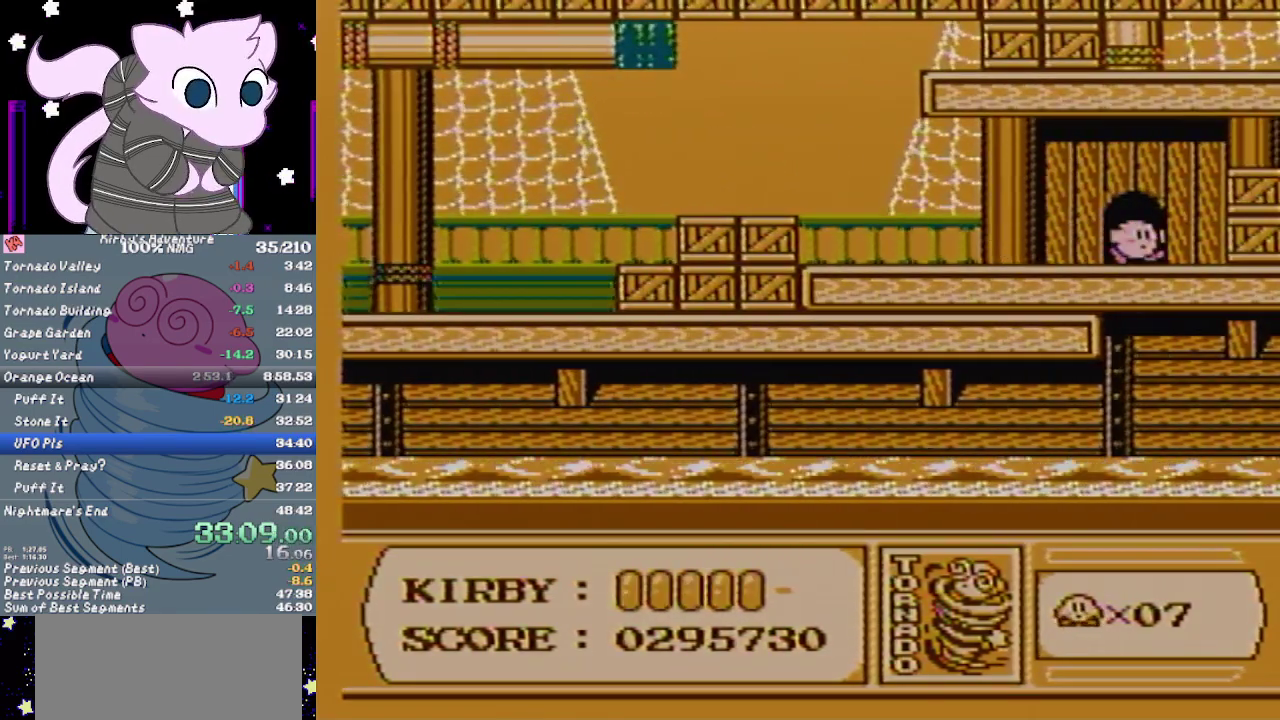
{"buttons": ["DPAD_RIGHT"], "events": [[183, "DPAD_LEFT", "down"], [250, "DPAD_LEFT", "up"], [283, "DPAD_UP", "up"], [350, "DPAD_RIGHT", "down"]]}
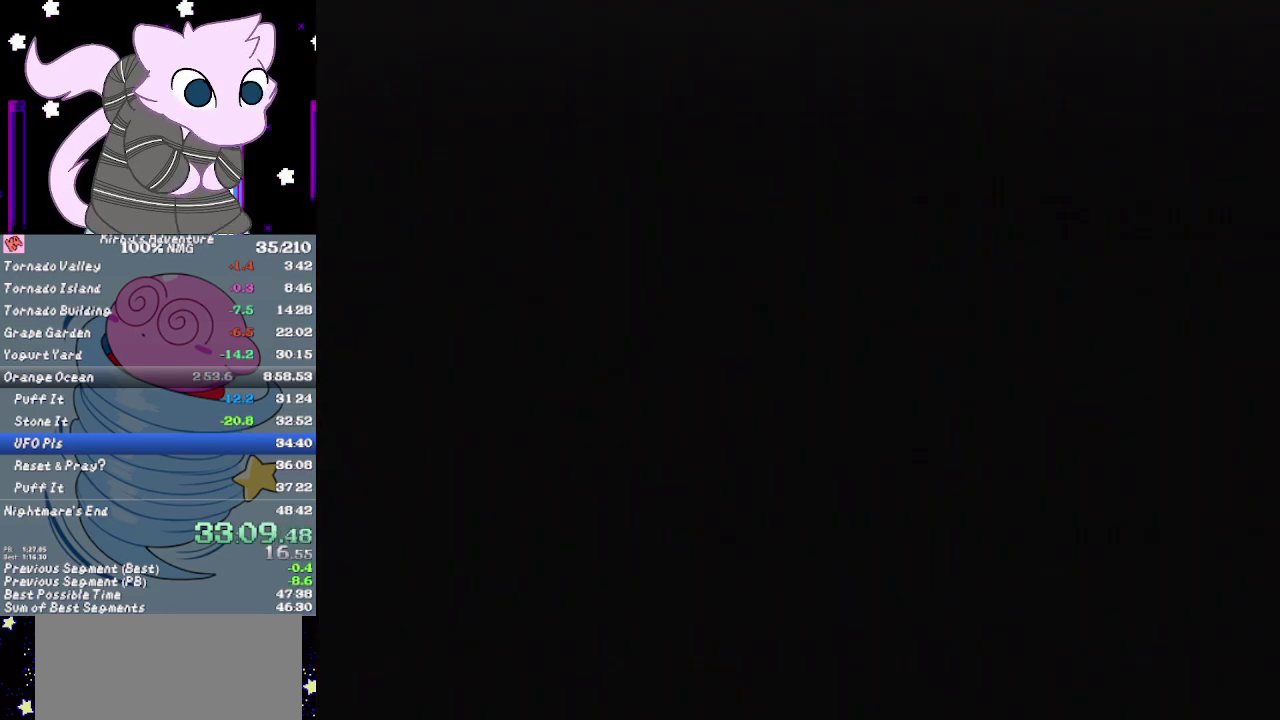
{"buttons": ["DPAD_RIGHT"], "events": []}
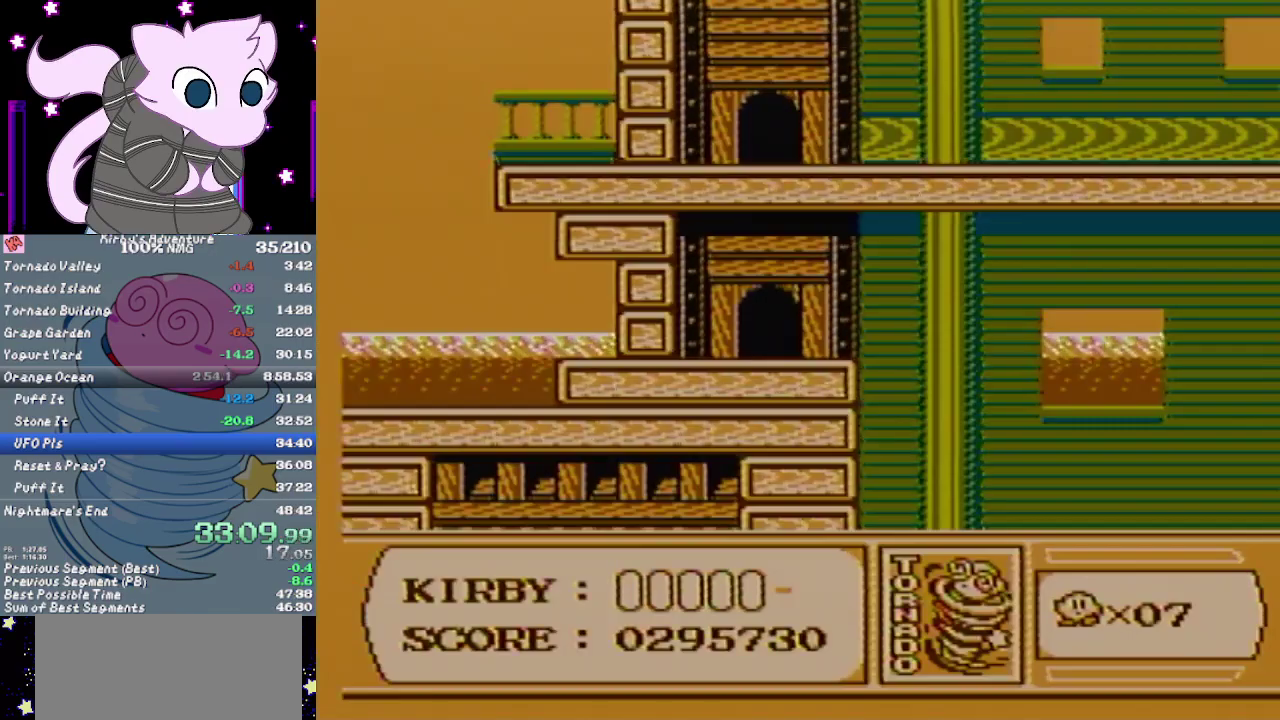
{"buttons": ["DPAD_RIGHT"], "events": [[317, "DPAD_DOWN", "down"], [350, "A", "down"], [400, "A", "up"], [433, "DPAD_DOWN", "up"]]}
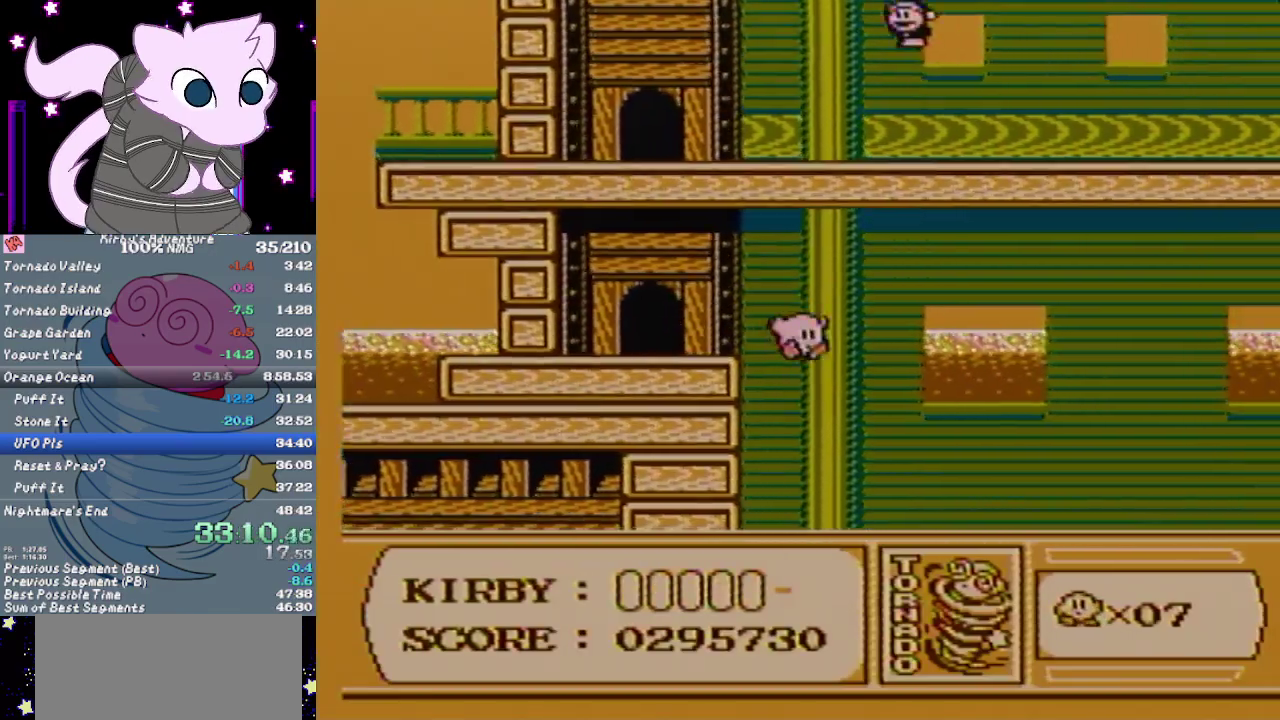
{"buttons": ["DPAD_RIGHT"], "events": [[317, "B", "down"], [417, "B", "up"]]}
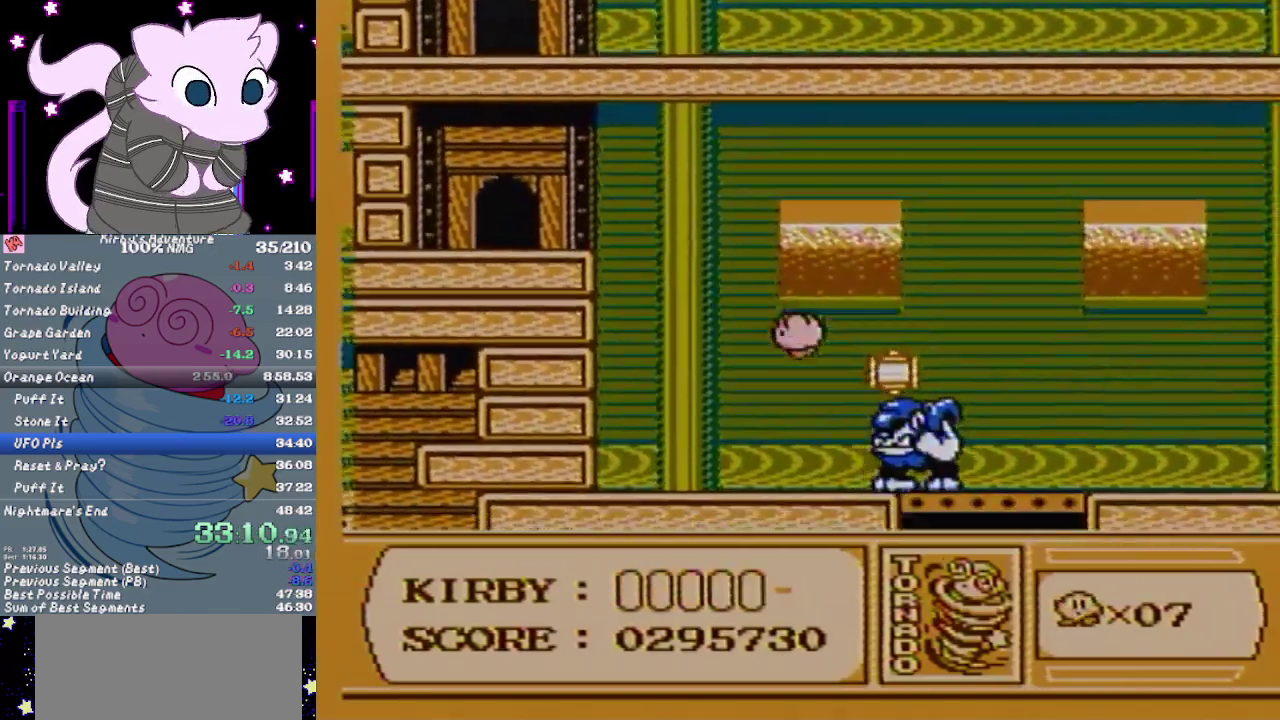
{"buttons": ["DPAD_RIGHT"], "events": []}
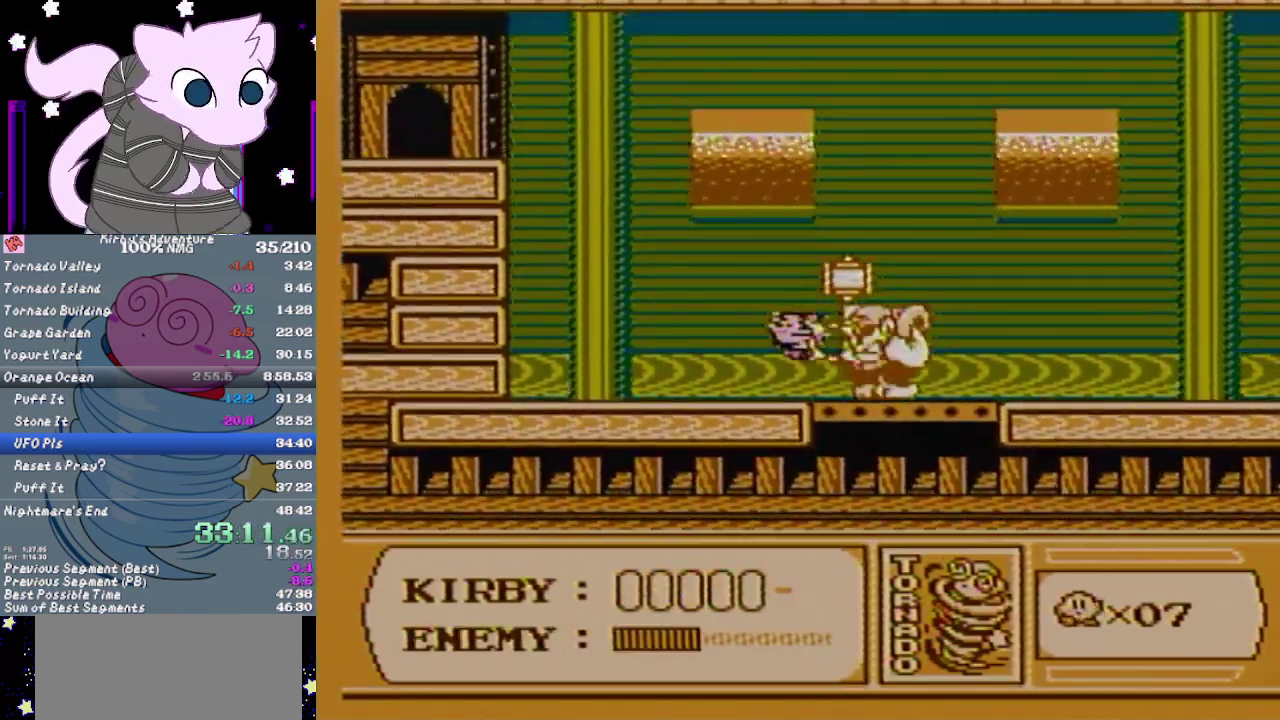
{"buttons": ["DPAD_RIGHT"], "events": []}
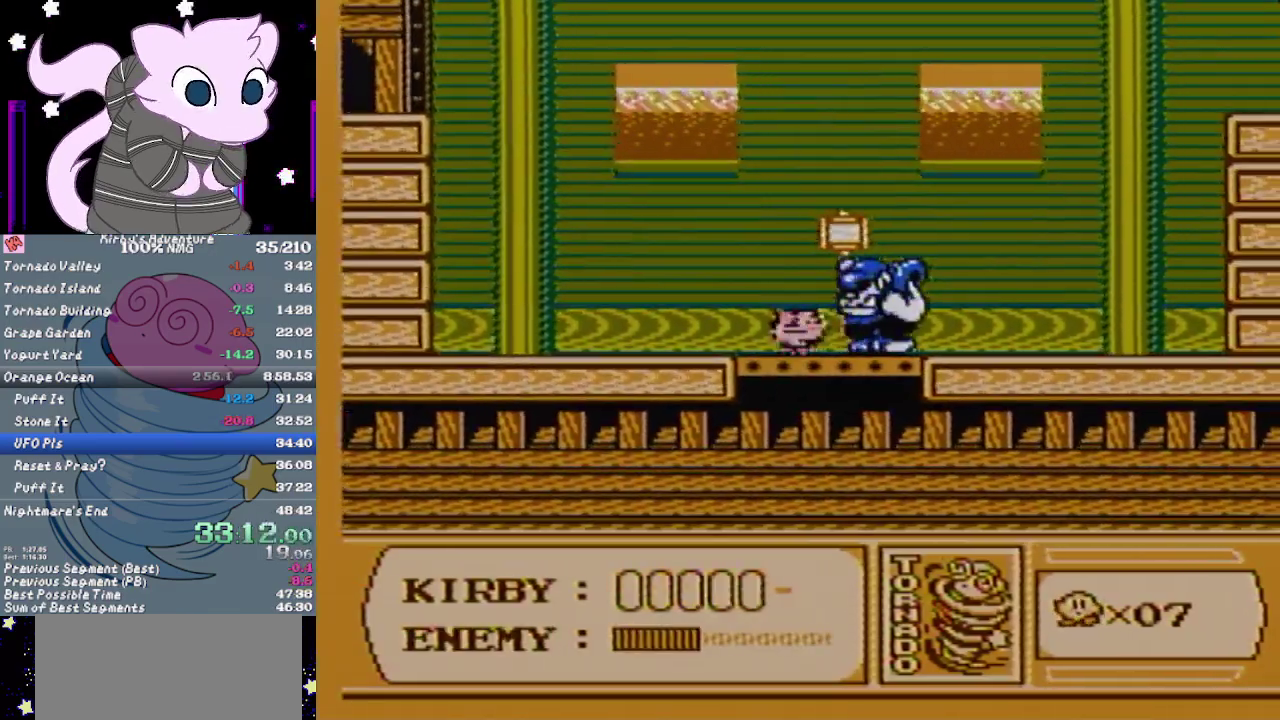
{"buttons": ["DPAD_RIGHT"], "events": []}
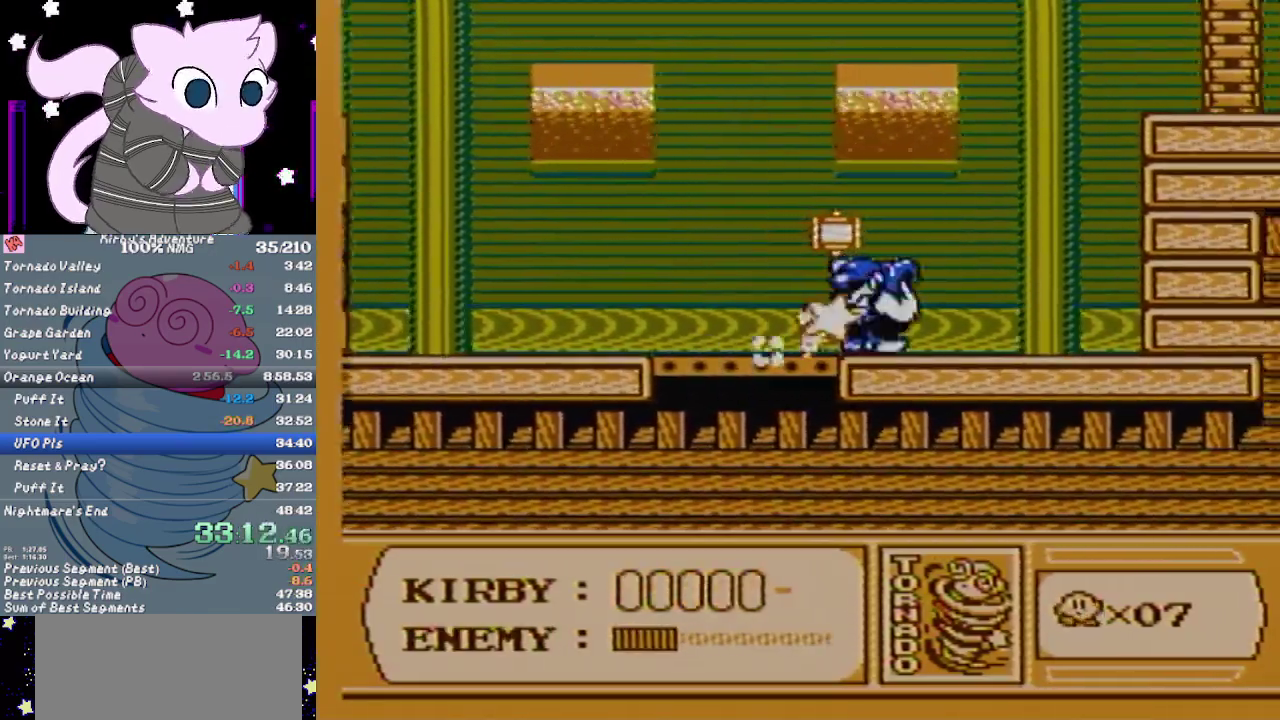
{"buttons": ["B", "DPAD_RIGHT"], "events": [[150, "B", "down"]]}
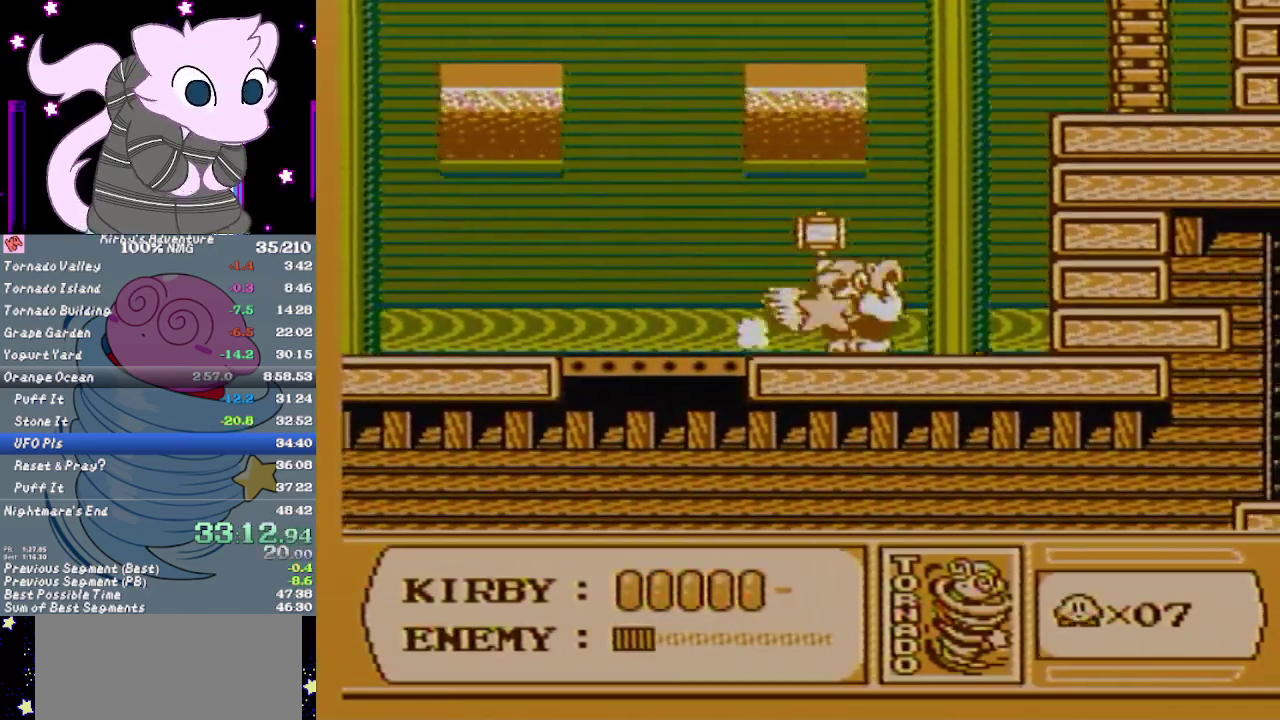
{"buttons": ["DPAD_RIGHT"], "events": [[183, "B", "up"]]}
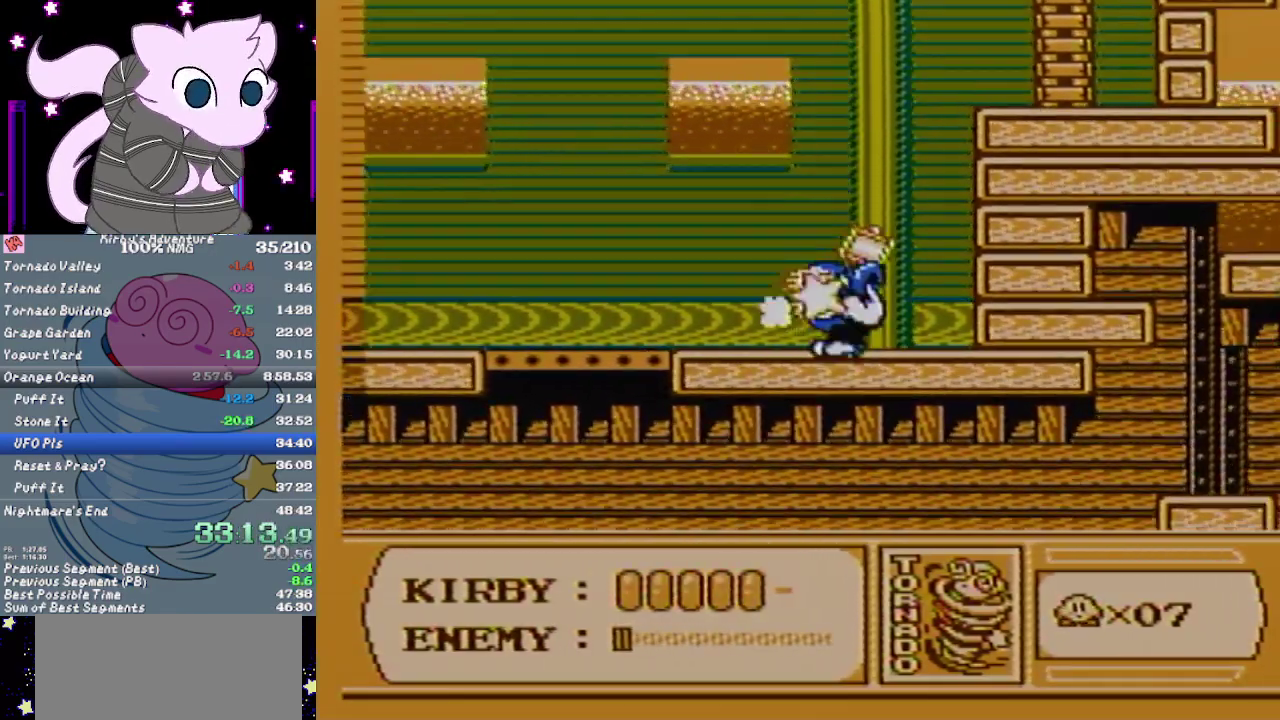
{"buttons": ["B", "DPAD_RIGHT"], "events": [[383, "B", "down"]]}
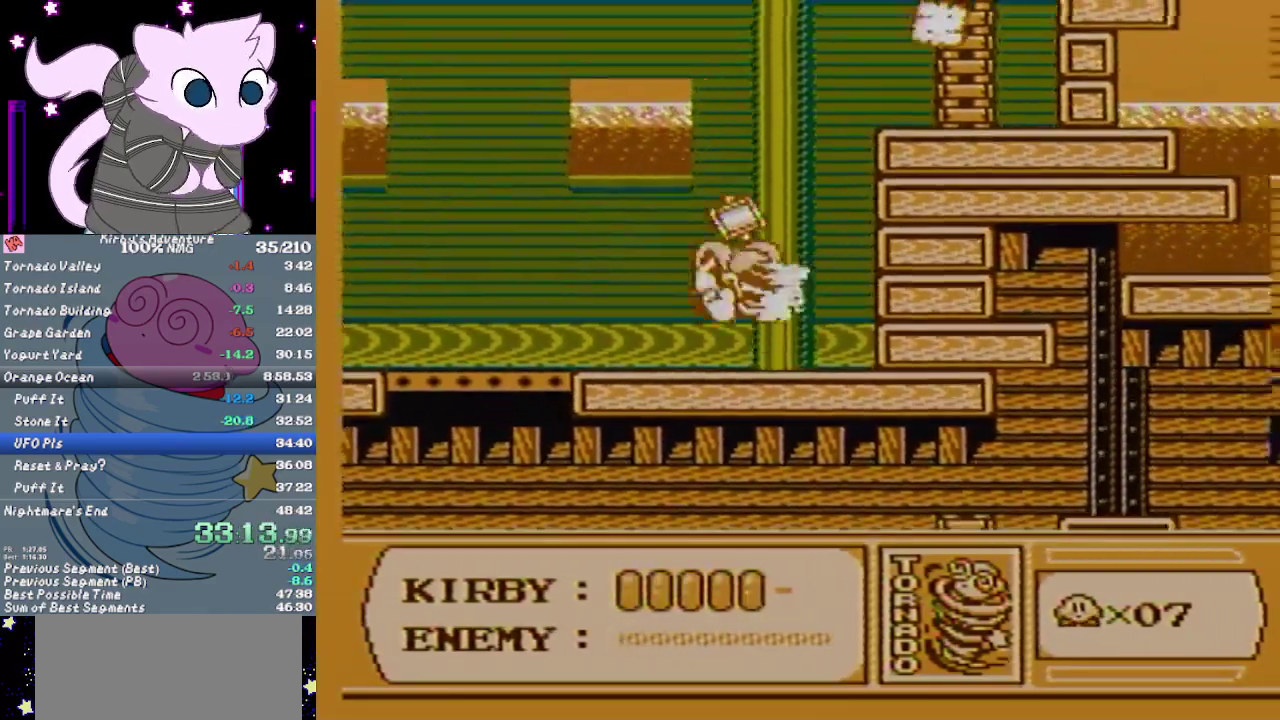
{"buttons": ["B", "DPAD_RIGHT"], "events": []}
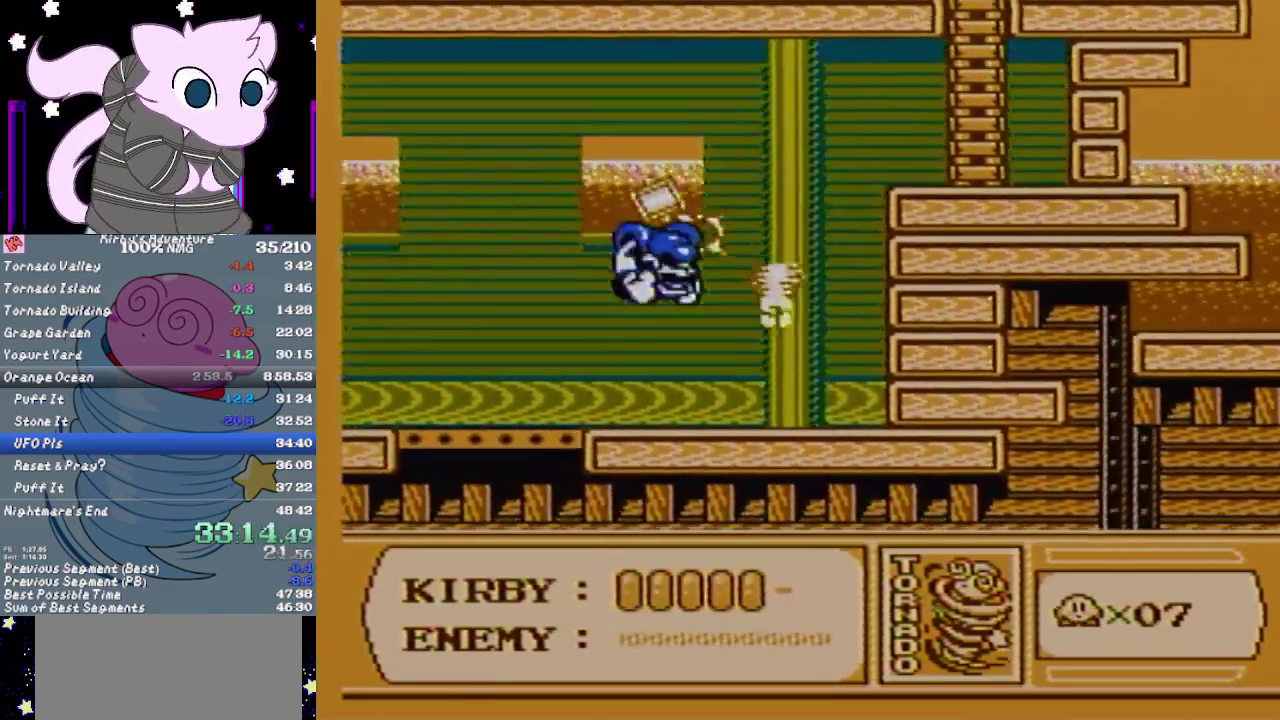
{"buttons": ["B", "DPAD_RIGHT"], "events": []}
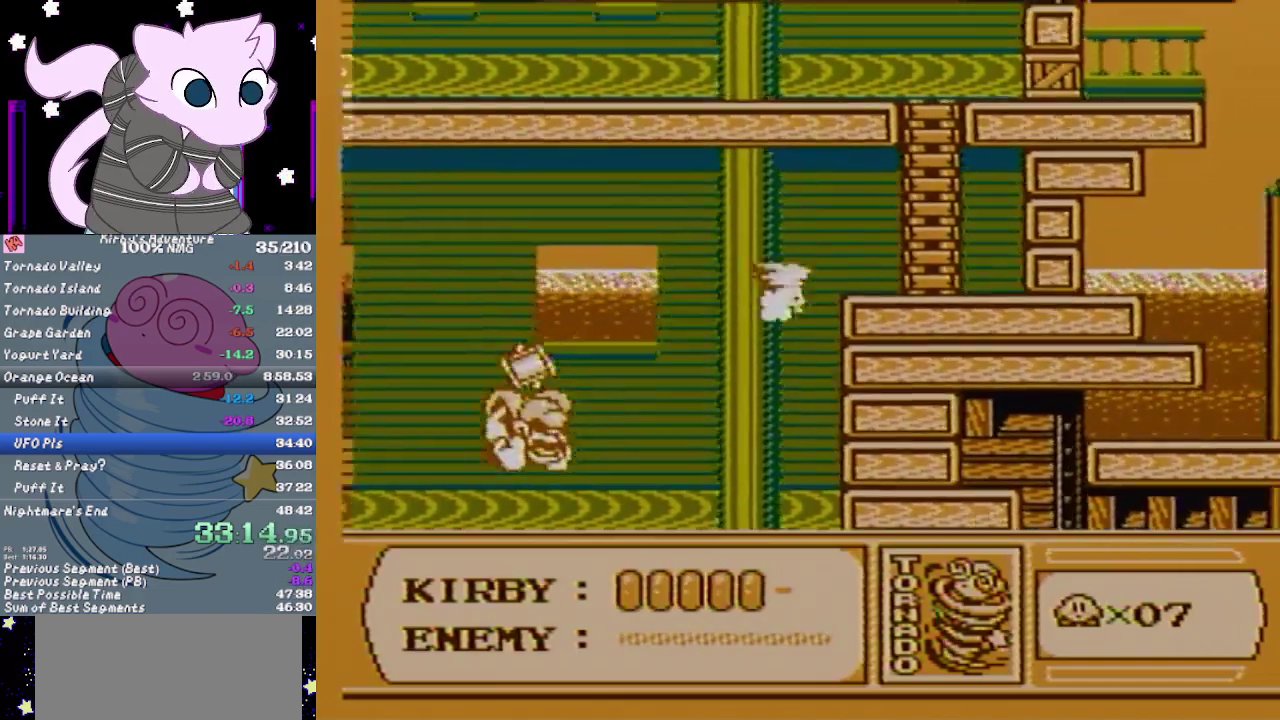
{"buttons": ["B", "DPAD_RIGHT"], "events": []}
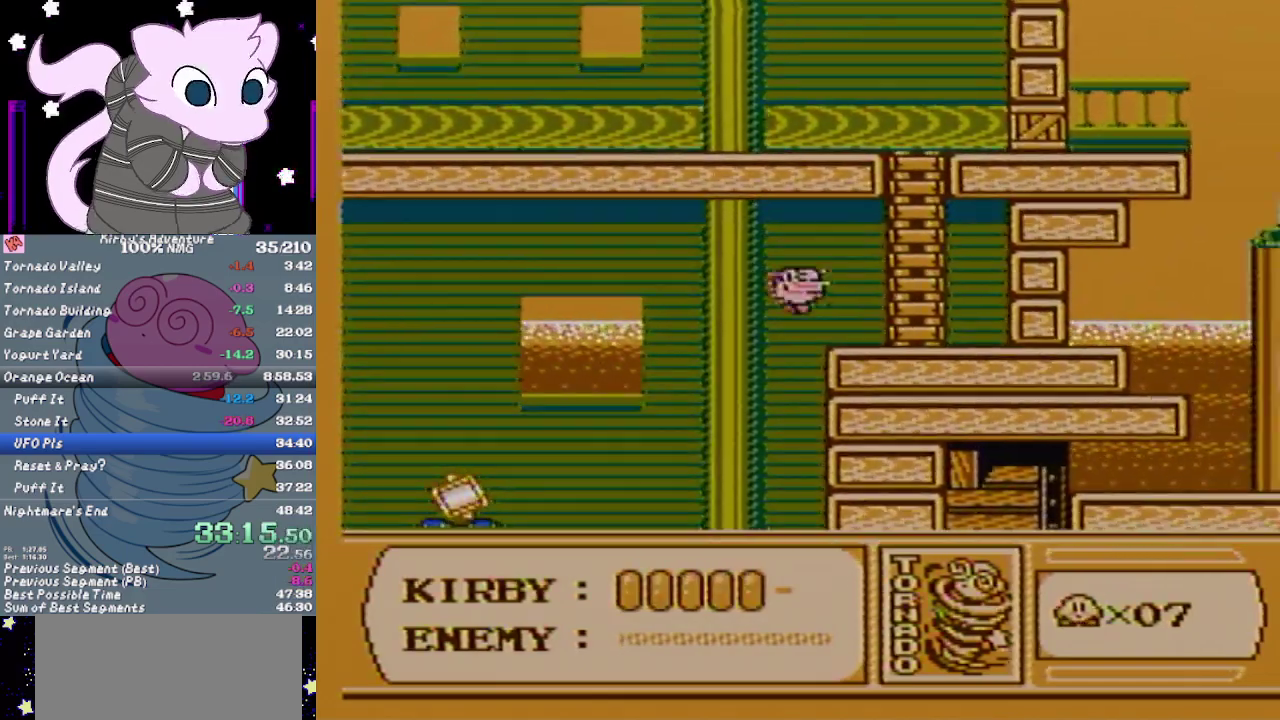
{"buttons": ["A", "DPAD_RIGHT"], "events": [[133, "B", "up"], [450, "A", "down"]]}
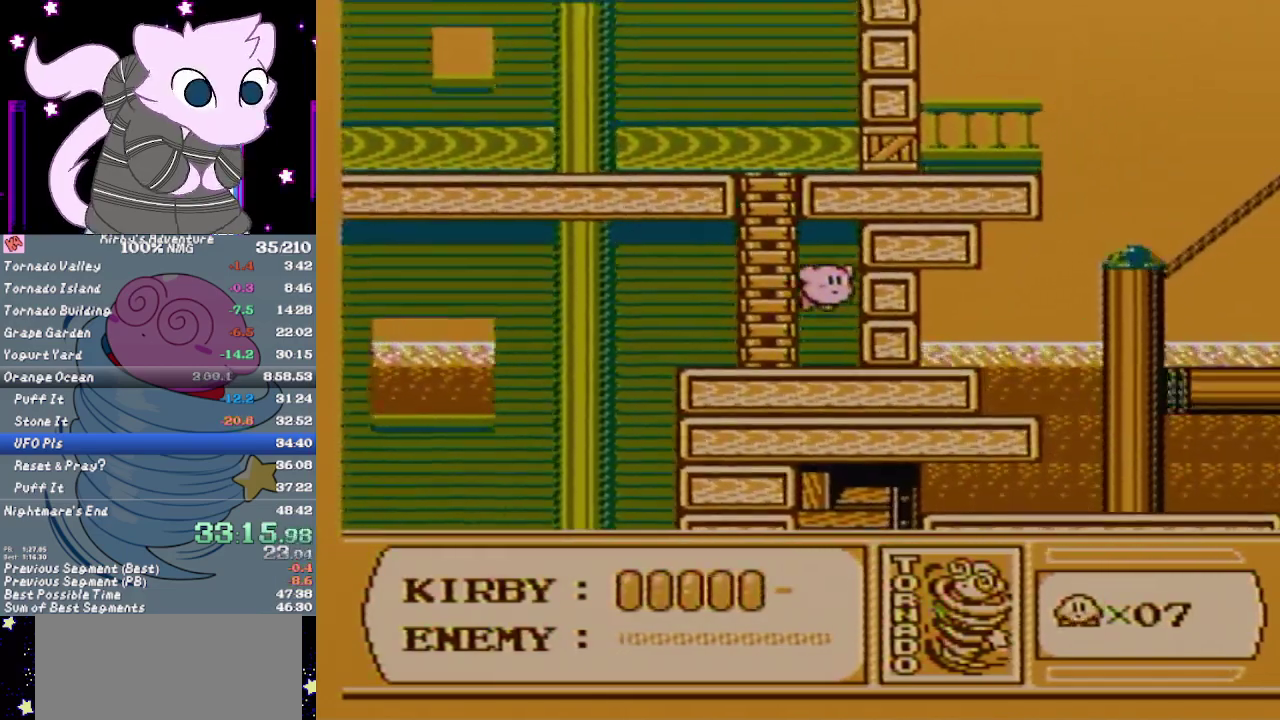
{"buttons": ["DPAD_UP", "DPAD_LEFT"], "events": [[50, "A", "up"], [50, "DPAD_RIGHT", "up"], [83, "DPAD_UP", "down"], [150, "DPAD_LEFT", "down"]]}
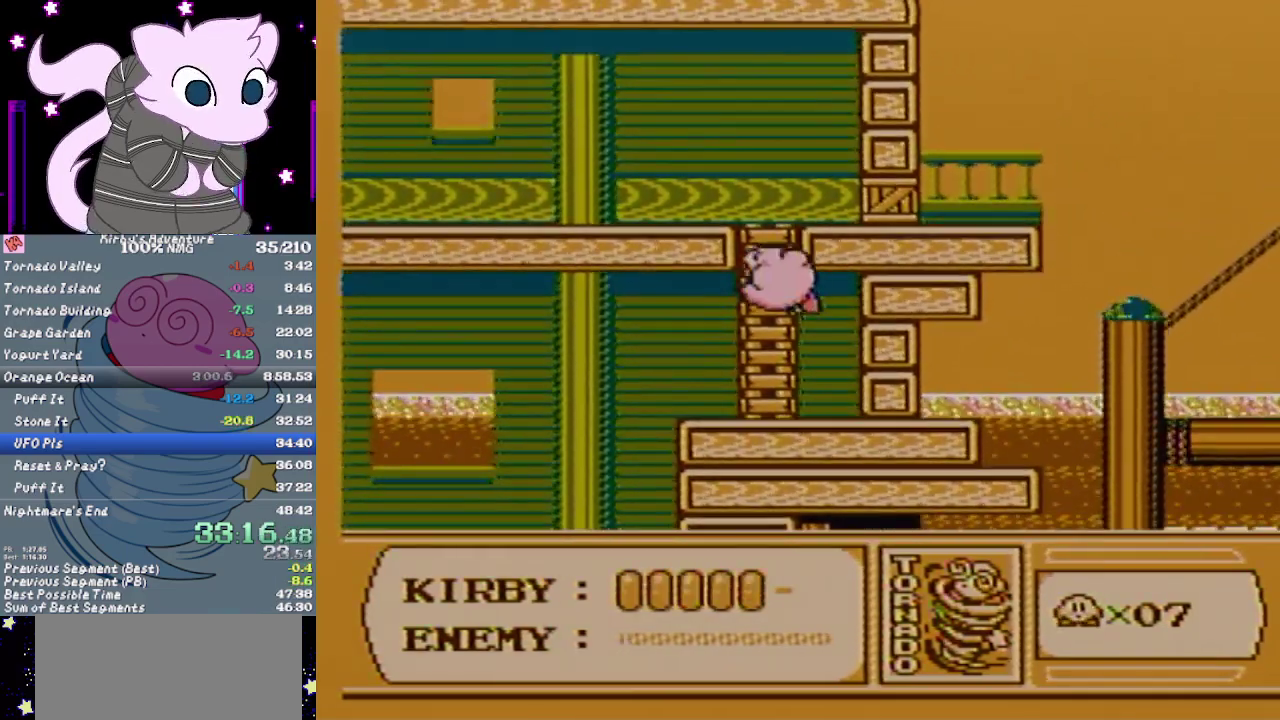
{"buttons": [], "events": [[150, "DPAD_LEFT", "up"], [300, "DPAD_RIGHT", "down"], [433, "B", "down"], [433, "DPAD_UP", "up"], [467, "DPAD_RIGHT", "up"], [500, "B", "up"]]}
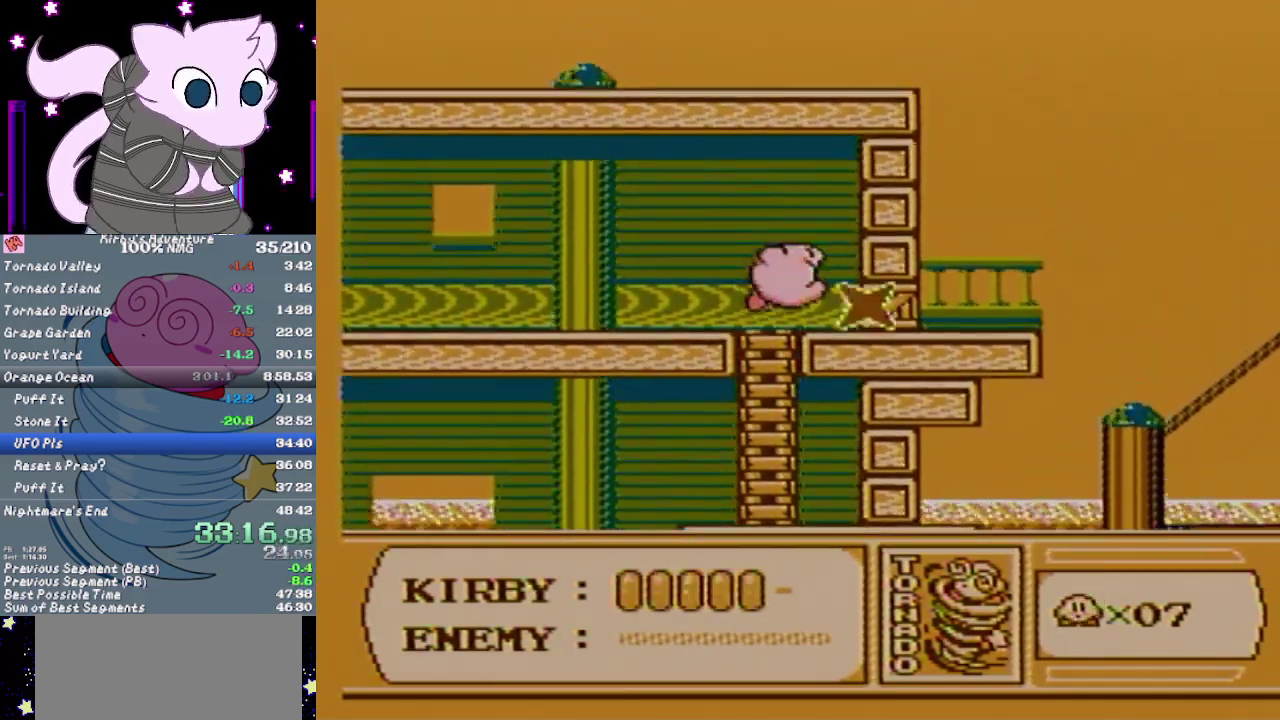
{"buttons": [], "events": [[100, "DPAD_LEFT", "down"], [500, "DPAD_LEFT", "up"]]}
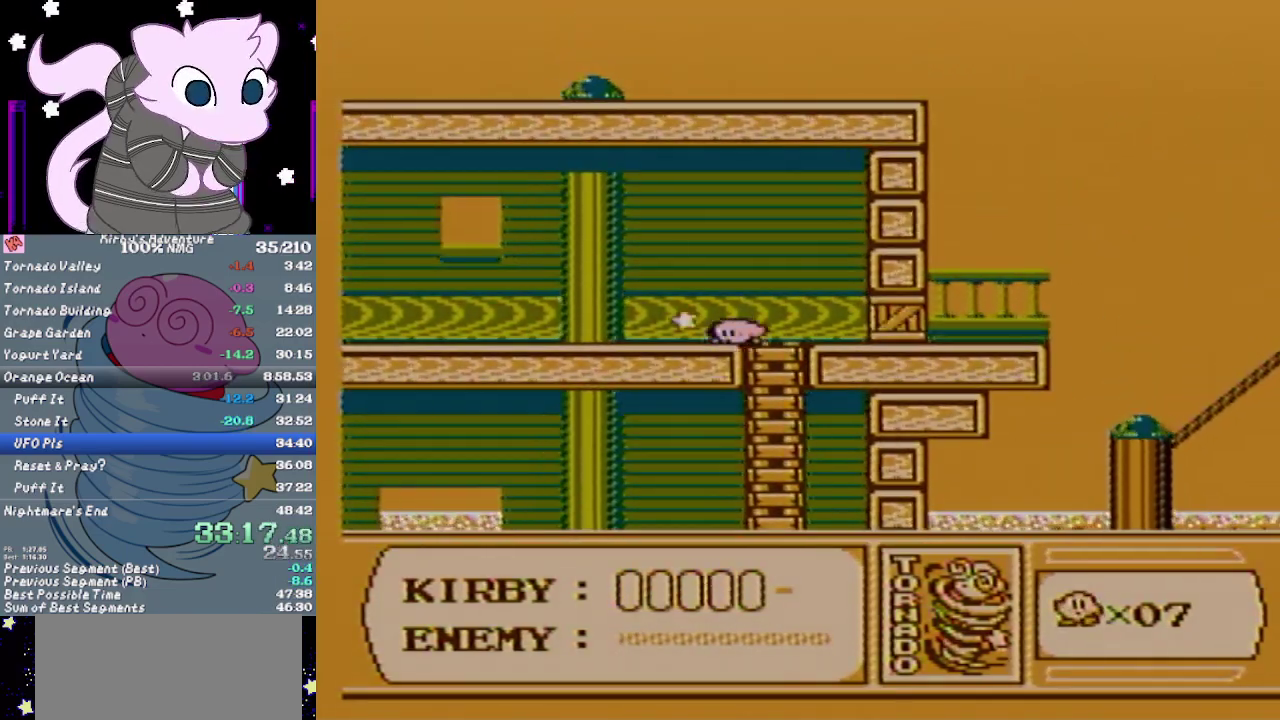
{"buttons": ["DPAD_LEFT"], "events": [[200, "DPAD_LEFT", "down"]]}
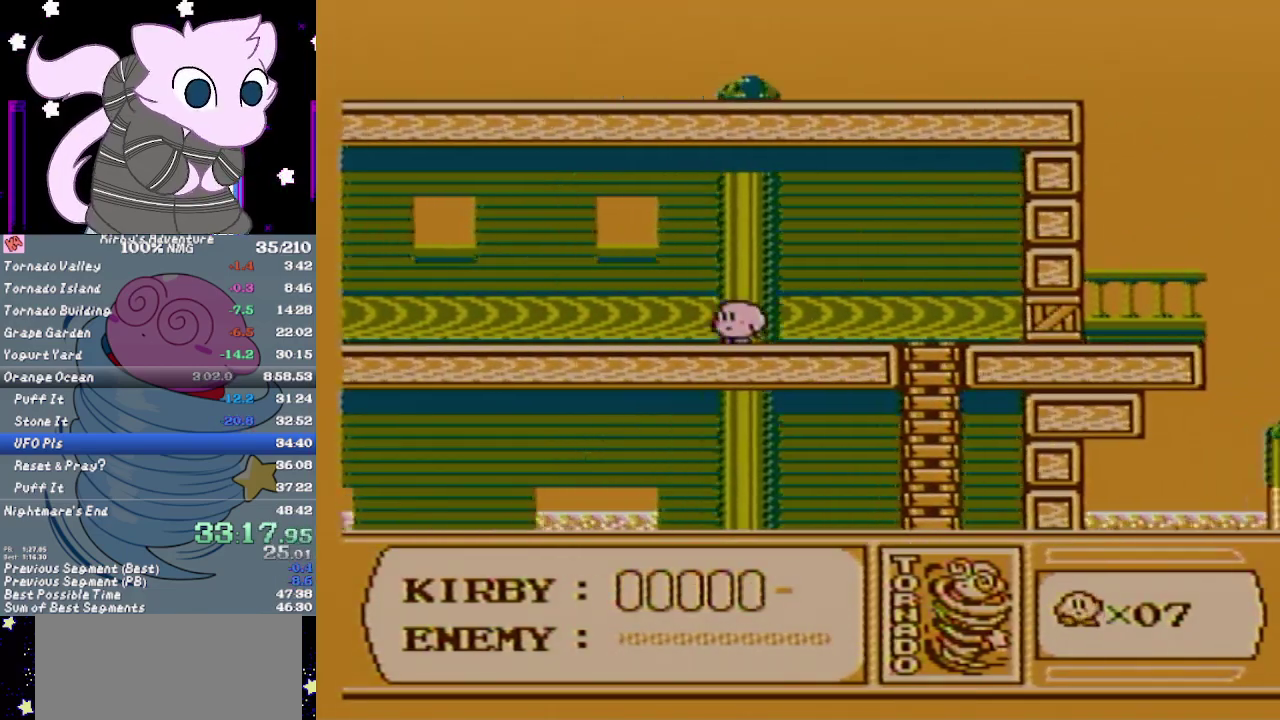
{"buttons": ["DPAD_LEFT"], "events": [[167, "DPAD_LEFT", "up"], [433, "DPAD_LEFT", "down"]]}
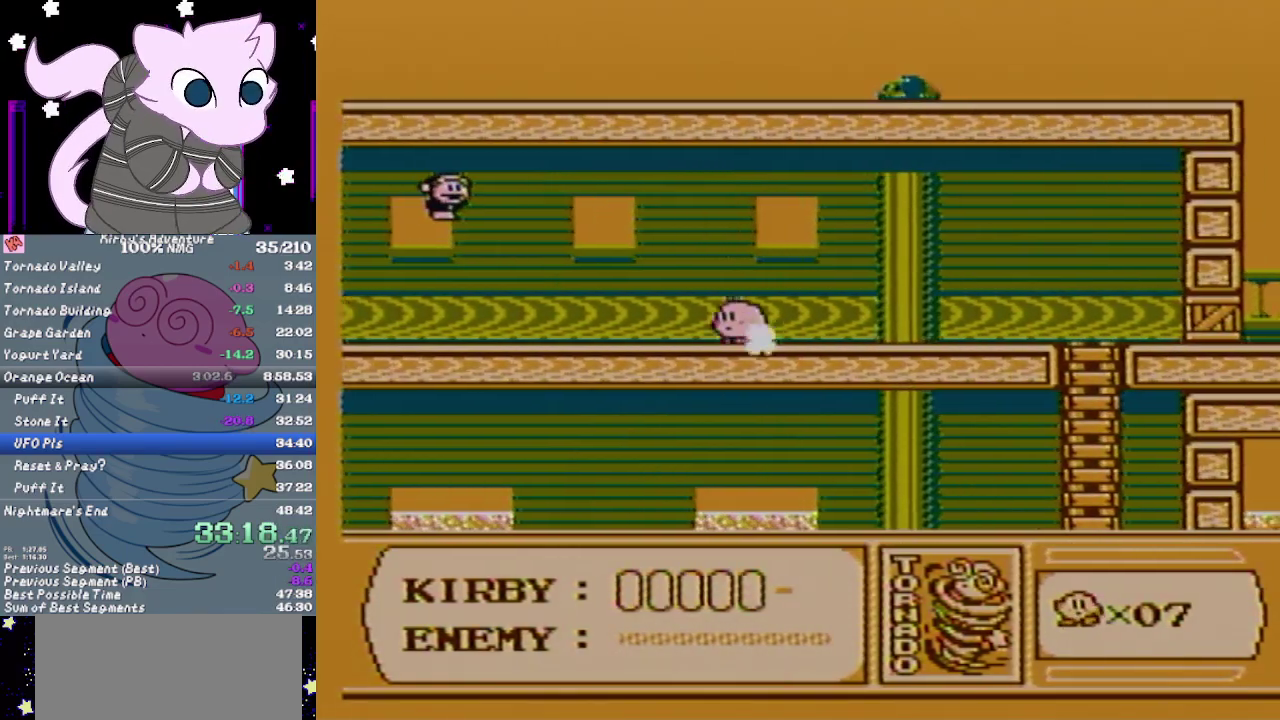
{"buttons": ["DPAD_RIGHT"], "events": [[67, "DPAD_LEFT", "up"], [183, "DPAD_RIGHT", "down"]]}
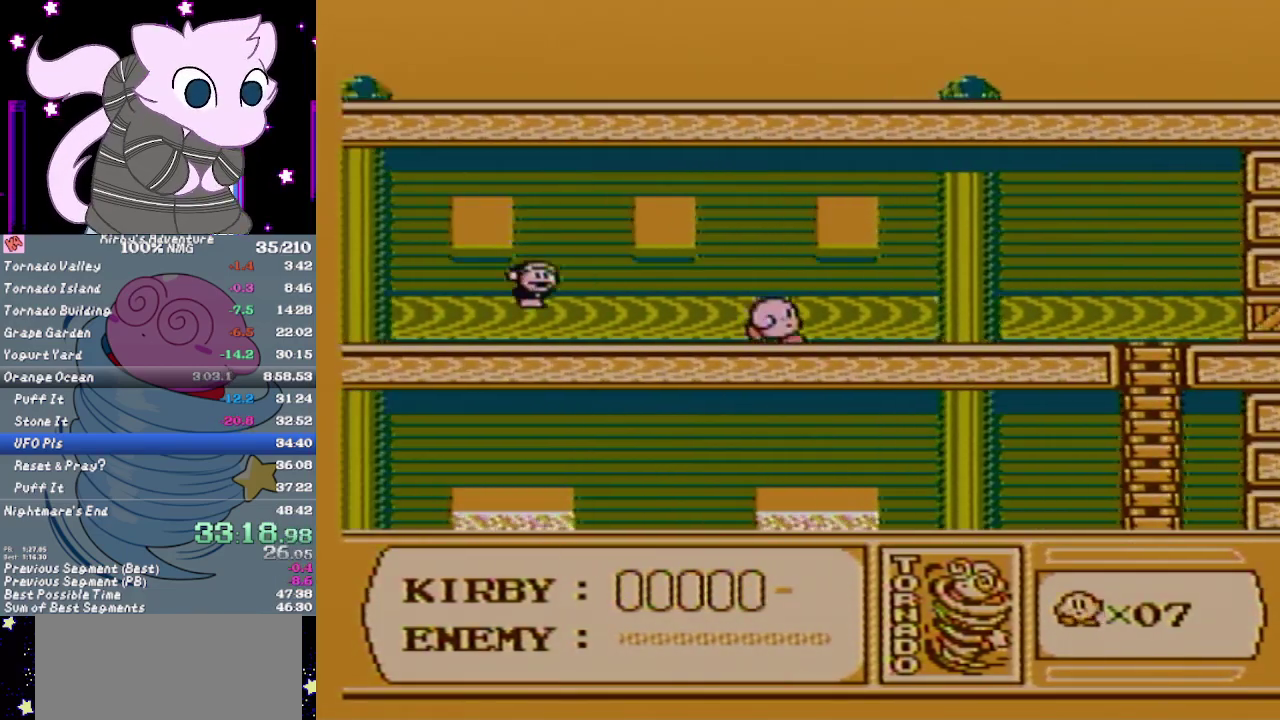
{"buttons": [], "events": [[250, "DPAD_RIGHT", "up"], [317, "SELECT", "down"], [400, "SELECT", "up"]]}
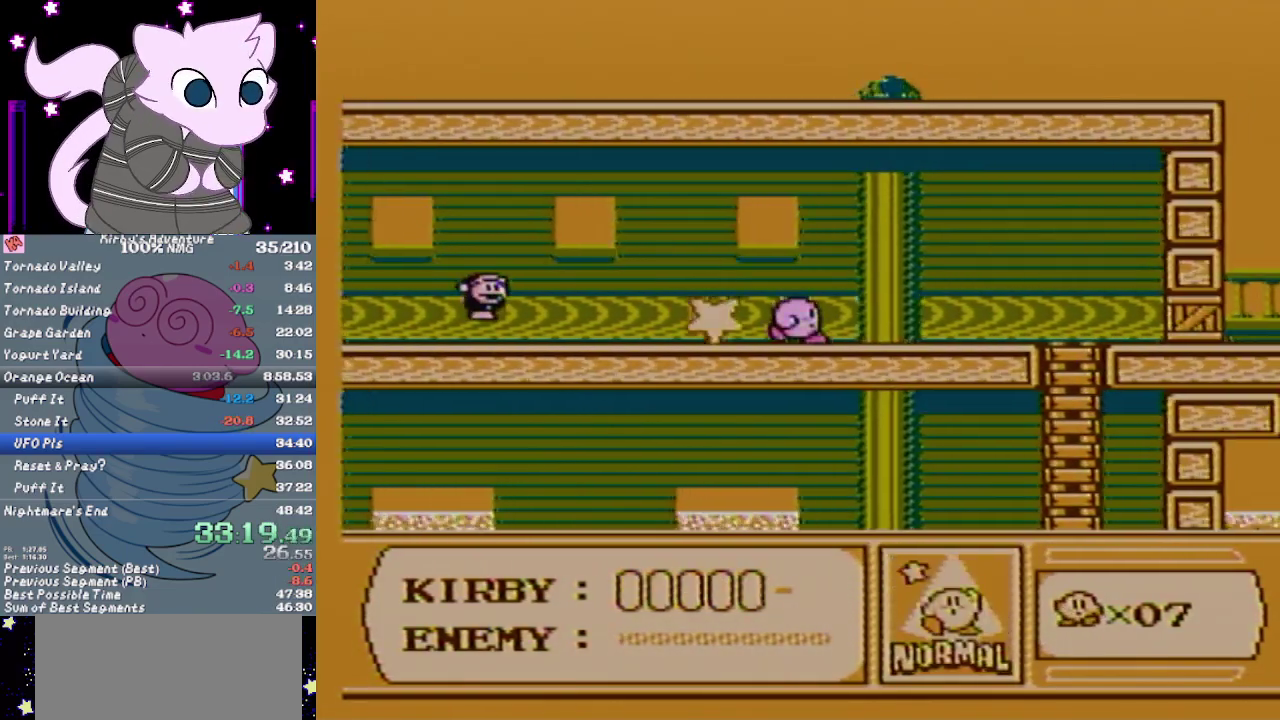
{"buttons": ["DPAD_LEFT"], "events": [[133, "DPAD_LEFT", "down"]]}
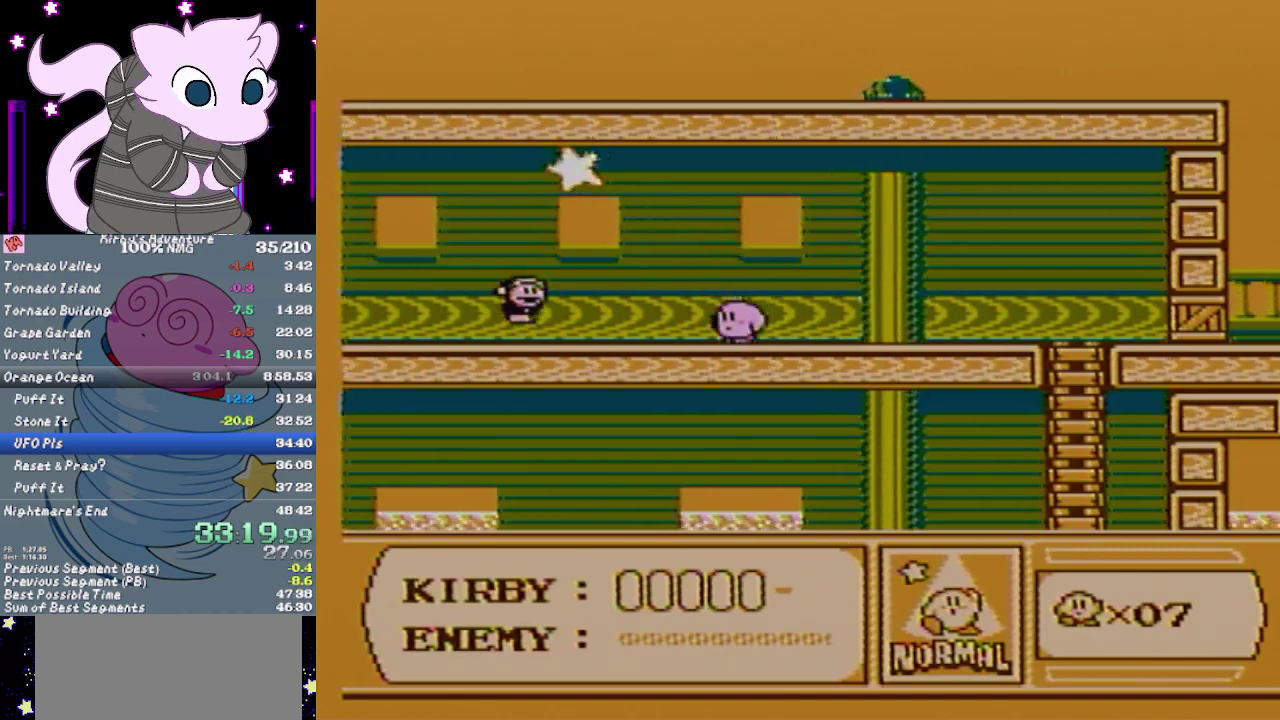
{"buttons": ["A", "B"], "events": [[233, "A", "down"], [283, "B", "down"], [433, "DPAD_LEFT", "up"]]}
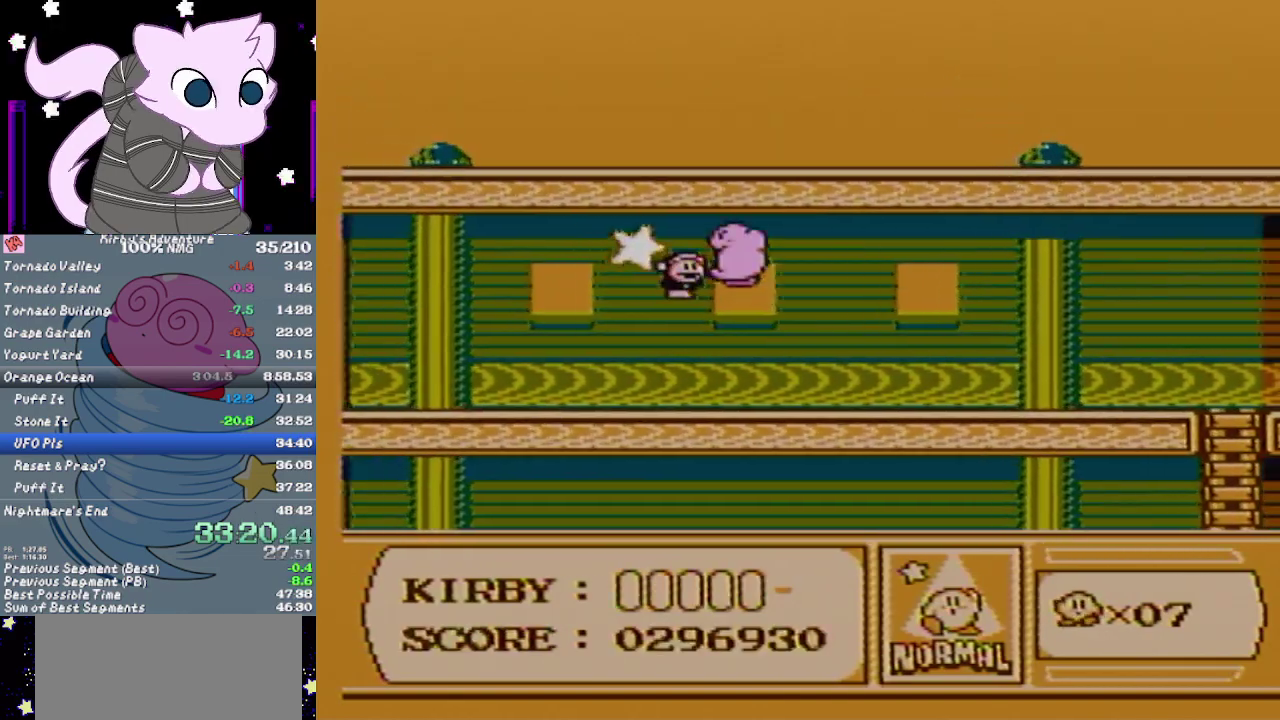
{"buttons": ["DPAD_RIGHT"], "events": [[67, "DPAD_RIGHT", "down"], [167, "B", "up"], [183, "A", "up"]]}